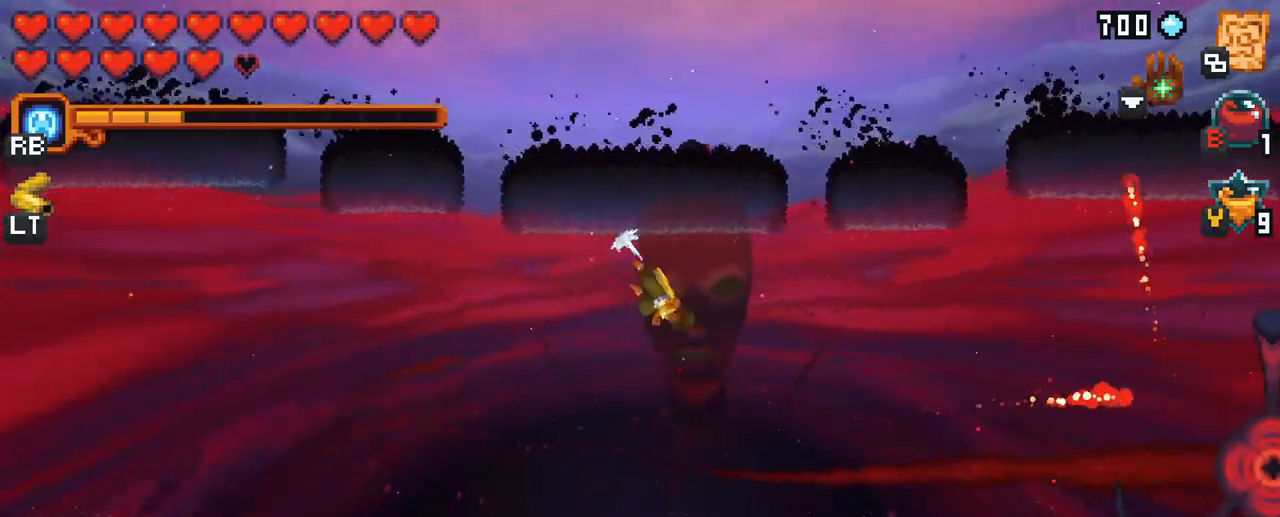
Gameplay with a controller (Xbox layout); each line is a JSON object with the inputs held at the frame after it. "events" lists button and stick changes between this image and that frame as [ms after this image, input, new state], when the widget could be followed in between. Not read: L3 R3.
{"buttons": [], "left_stick": "up-right", "right_stick": "center", "events": [[150, "A", "up"], [300, "left_stick", "up-right"]]}
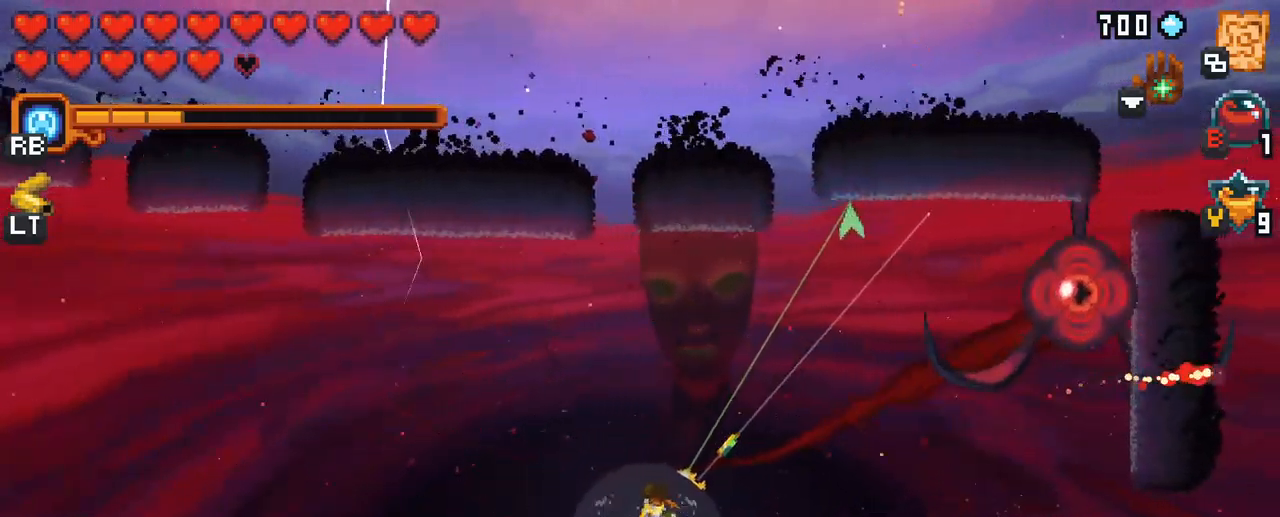
{"buttons": ["X"], "left_stick": "up", "right_stick": "center", "events": [[33, "X", "down"], [217, "left_stick", "up"]]}
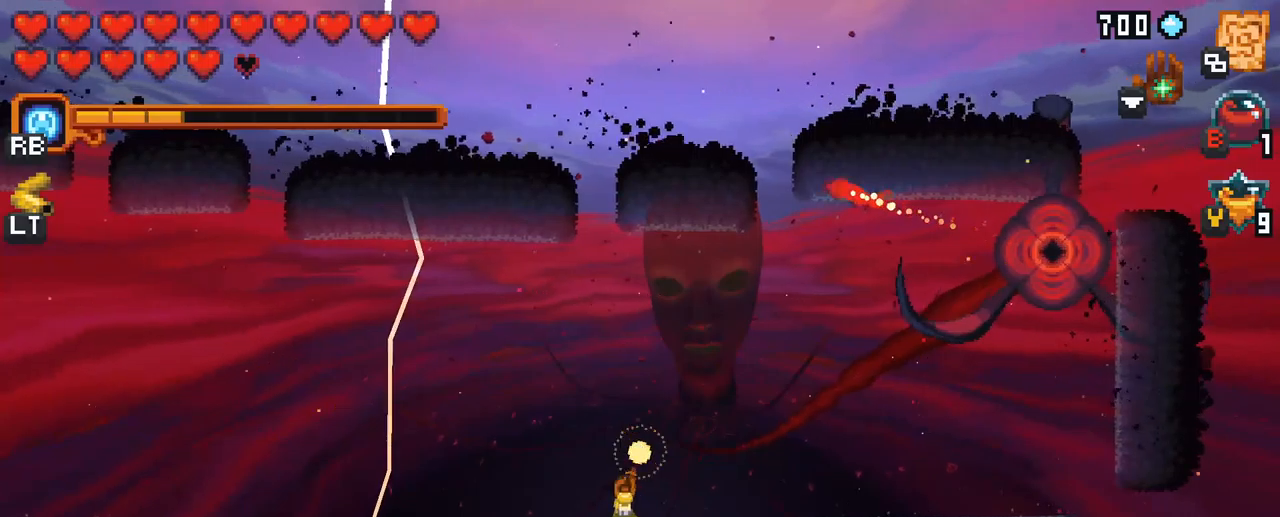
{"buttons": ["X"], "left_stick": "up", "right_stick": "center", "events": []}
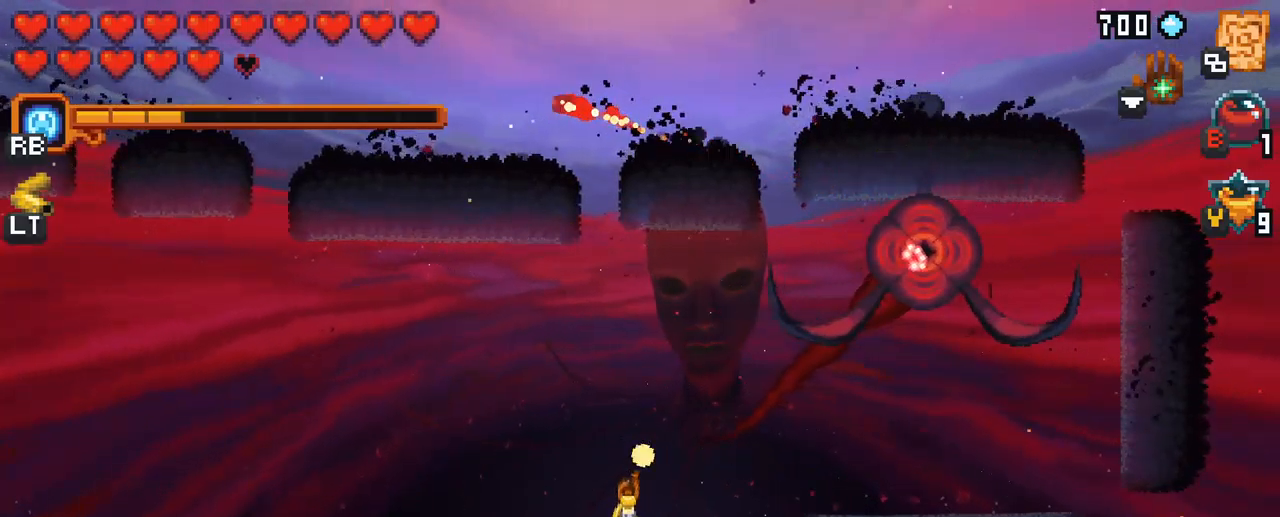
{"buttons": [], "left_stick": "up-left", "right_stick": "center", "events": [[67, "X", "up"], [350, "left_stick", "up-left"]]}
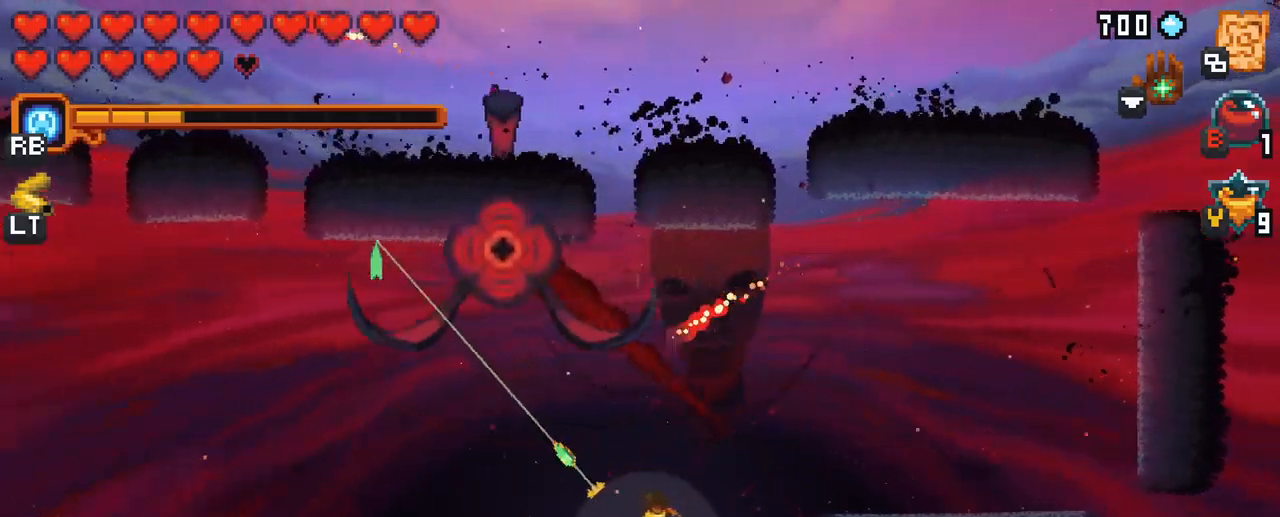
{"buttons": [], "left_stick": "up-left", "right_stick": "center", "events": []}
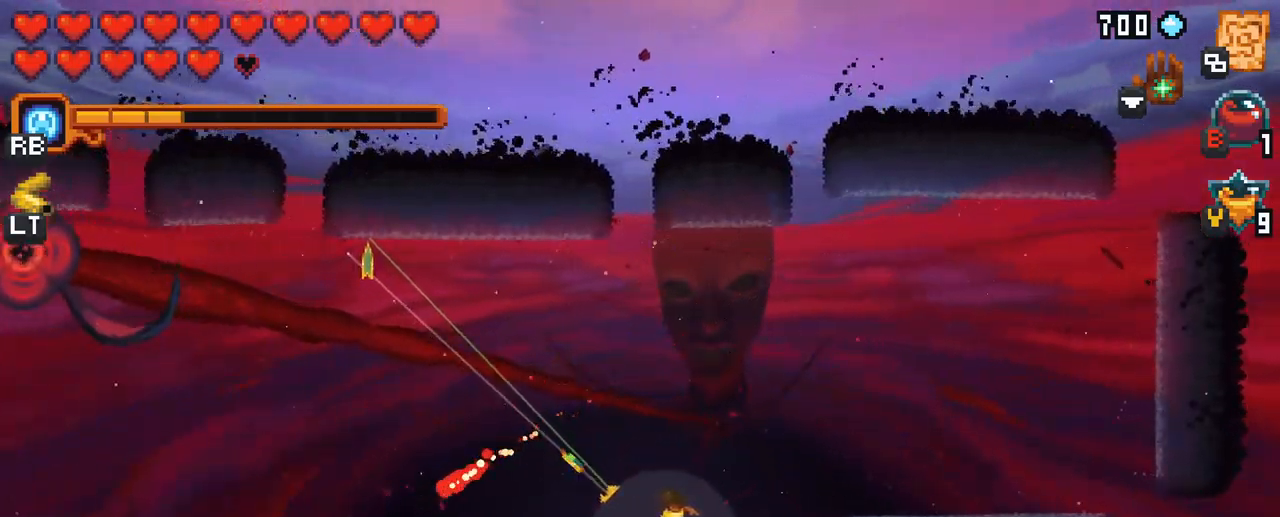
{"buttons": [], "left_stick": "down-left", "right_stick": "center", "events": [[50, "A", "down"], [200, "A", "up"], [300, "left_stick", "left"], [400, "left_stick", "down-left"]]}
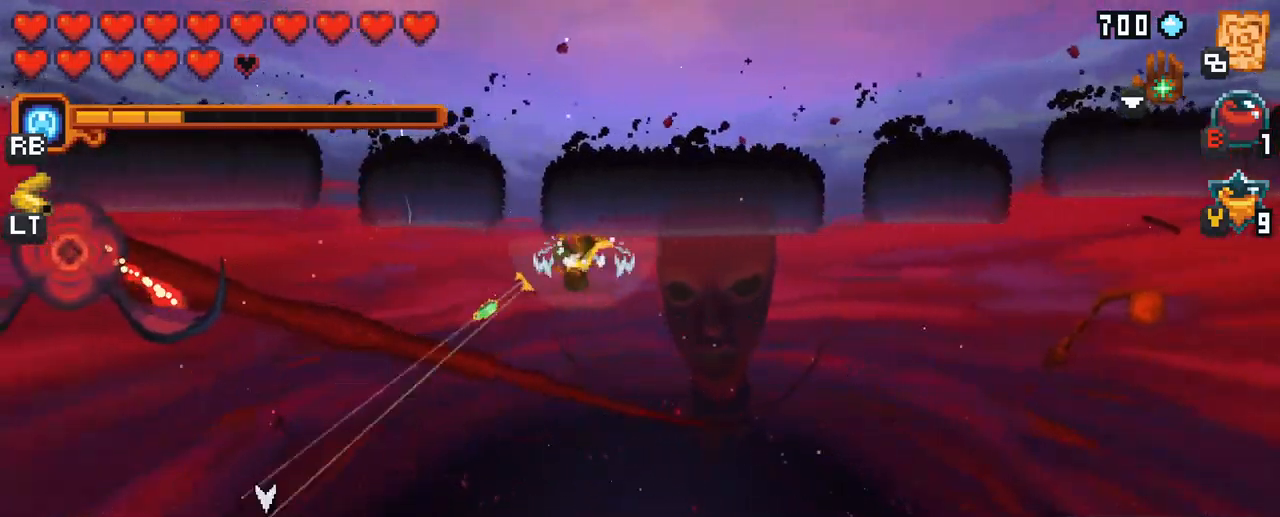
{"buttons": [], "left_stick": "up-right", "right_stick": "center", "events": [[133, "A", "down"], [250, "A", "up"], [283, "left_stick", "center"], [333, "left_stick", "up-right"]]}
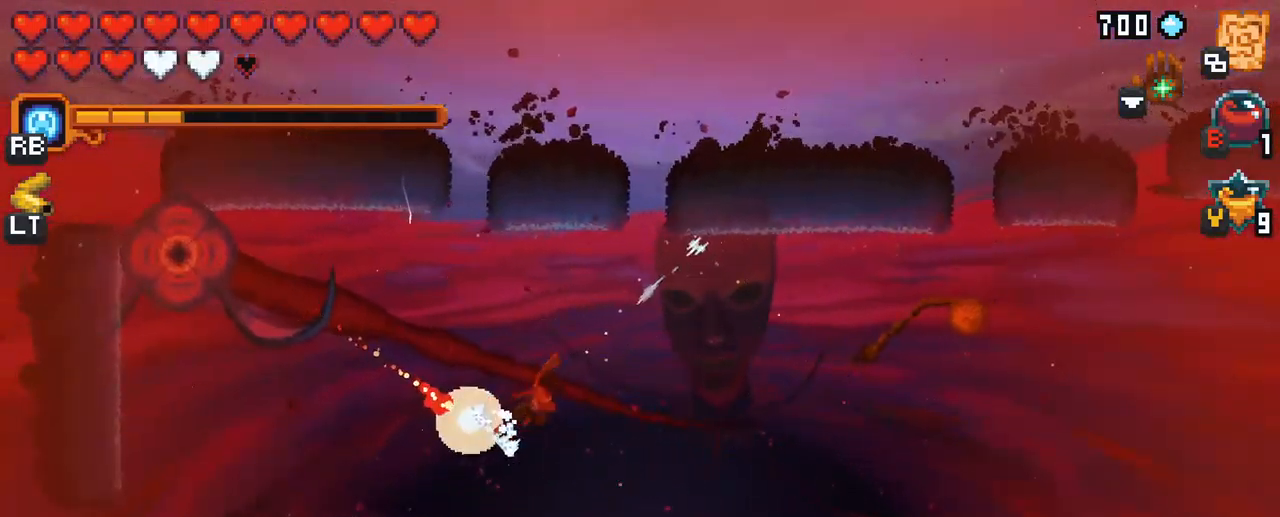
{"buttons": [], "left_stick": "up", "right_stick": "center", "events": [[50, "A", "down"], [167, "A", "up"], [500, "left_stick", "up"]]}
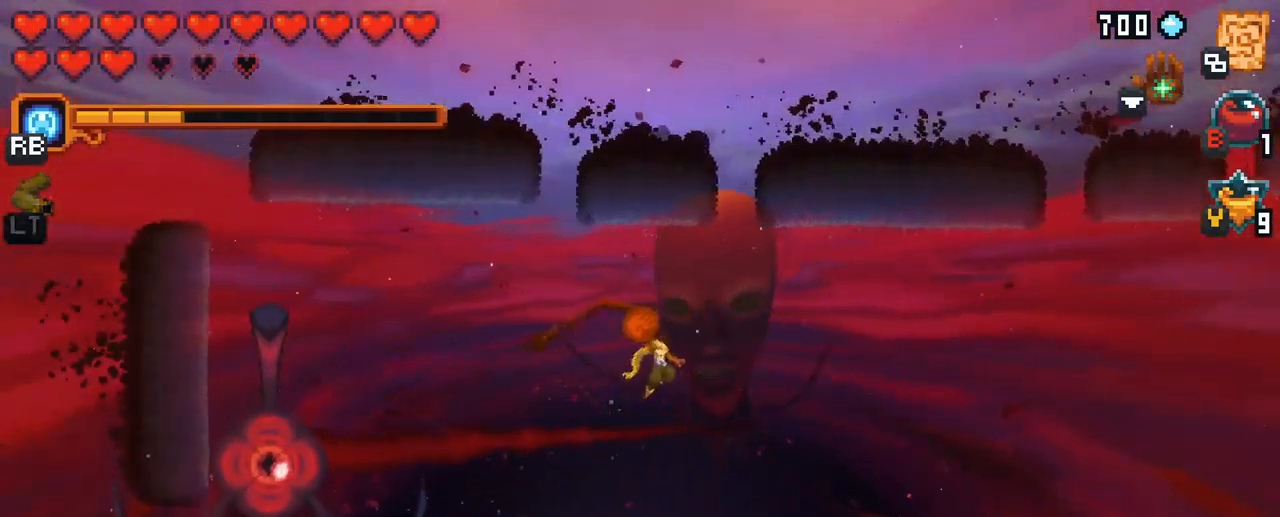
{"buttons": ["X"], "left_stick": "down-right", "right_stick": "center", "events": [[133, "A", "down"], [300, "A", "up"], [383, "left_stick", "down-right"], [483, "X", "down"]]}
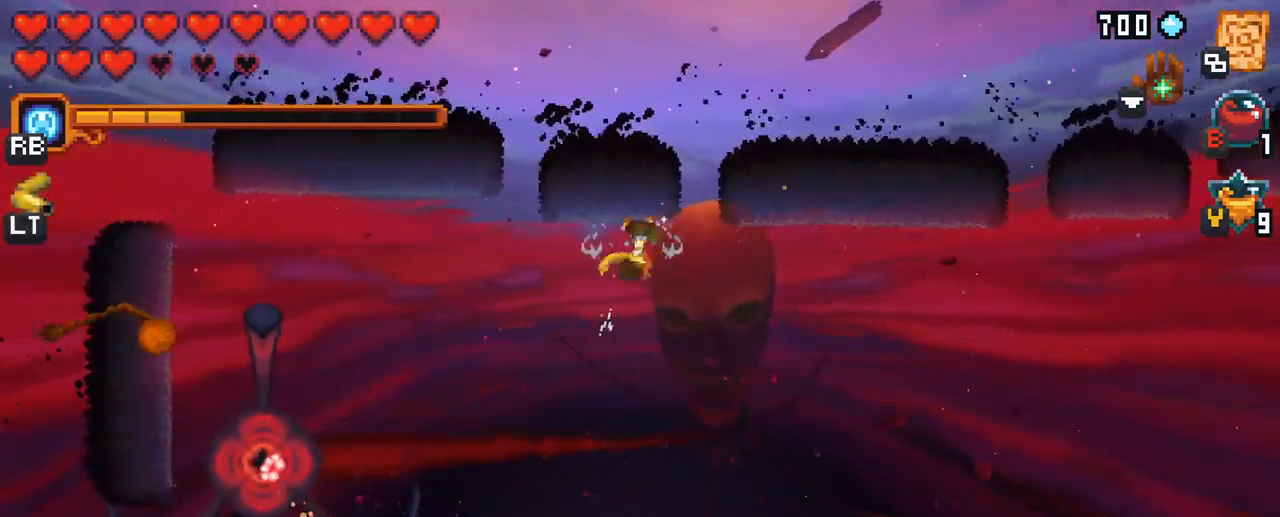
{"buttons": ["X"], "left_stick": "down", "right_stick": "center", "events": [[200, "left_stick", "down"]]}
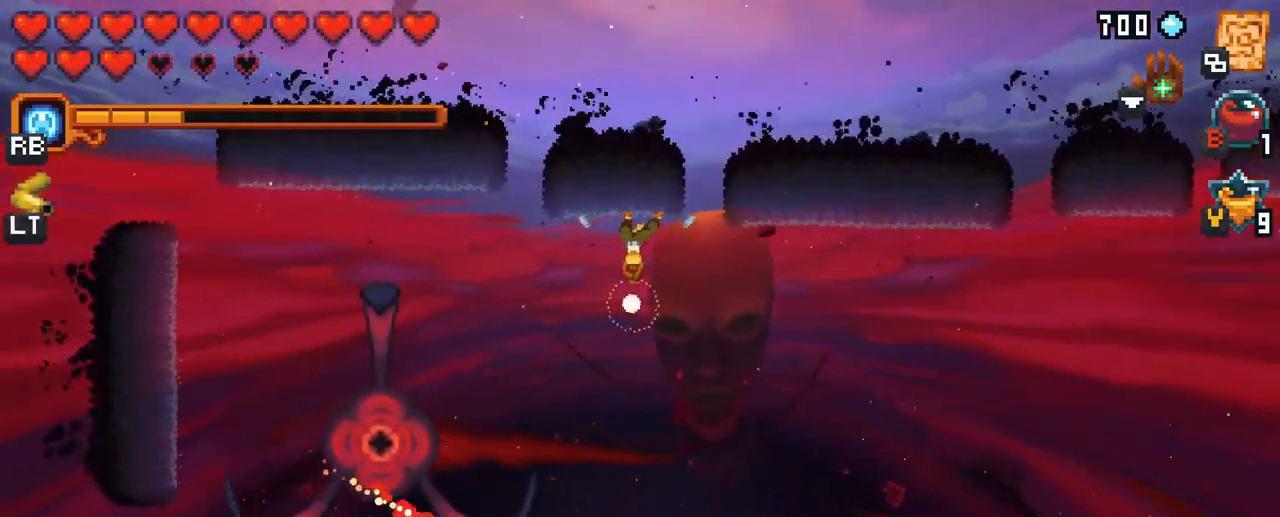
{"buttons": [], "left_stick": "down-left", "right_stick": "center", "events": [[183, "X", "up"], [233, "left_stick", "down-left"]]}
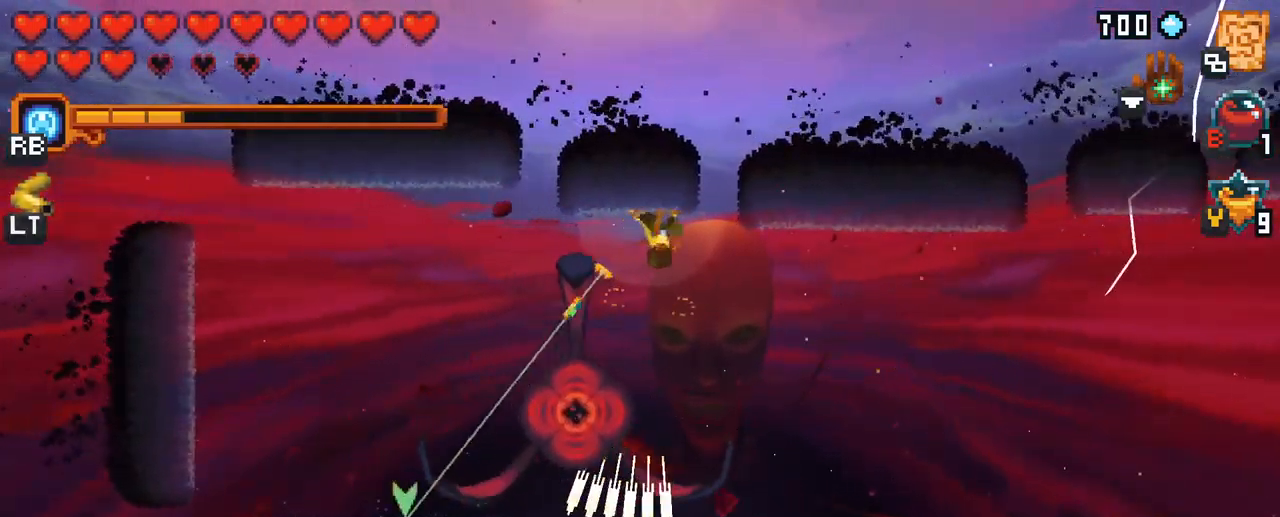
{"buttons": [], "left_stick": "right", "right_stick": "center", "events": [[17, "X", "down"], [133, "left_stick", "down-right"], [400, "X", "up"], [467, "left_stick", "right"]]}
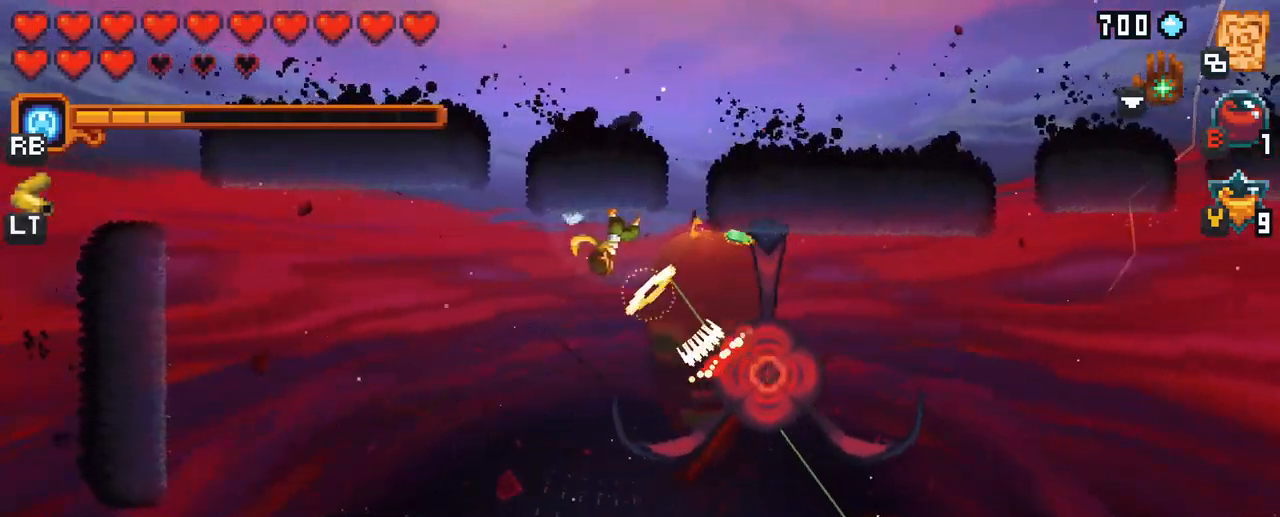
{"buttons": [], "left_stick": "down-right", "right_stick": "center", "events": [[150, "left_stick", "down-right"]]}
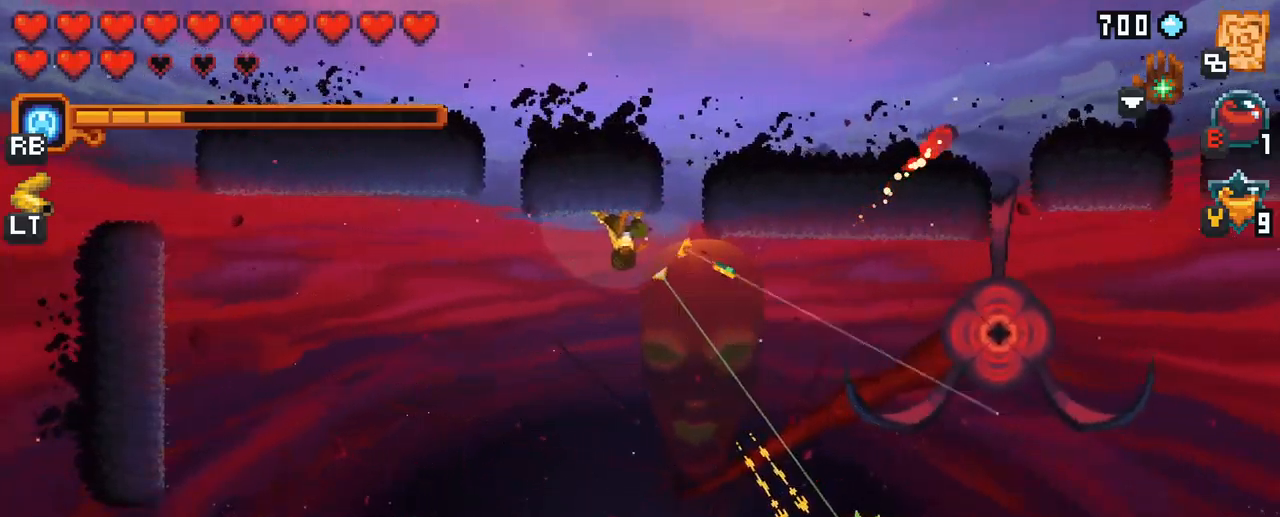
{"buttons": ["X"], "left_stick": "up-right", "right_stick": "center", "events": [[34, "A", "down"], [184, "A", "up"], [350, "left_stick", "up-right"], [450, "X", "down"]]}
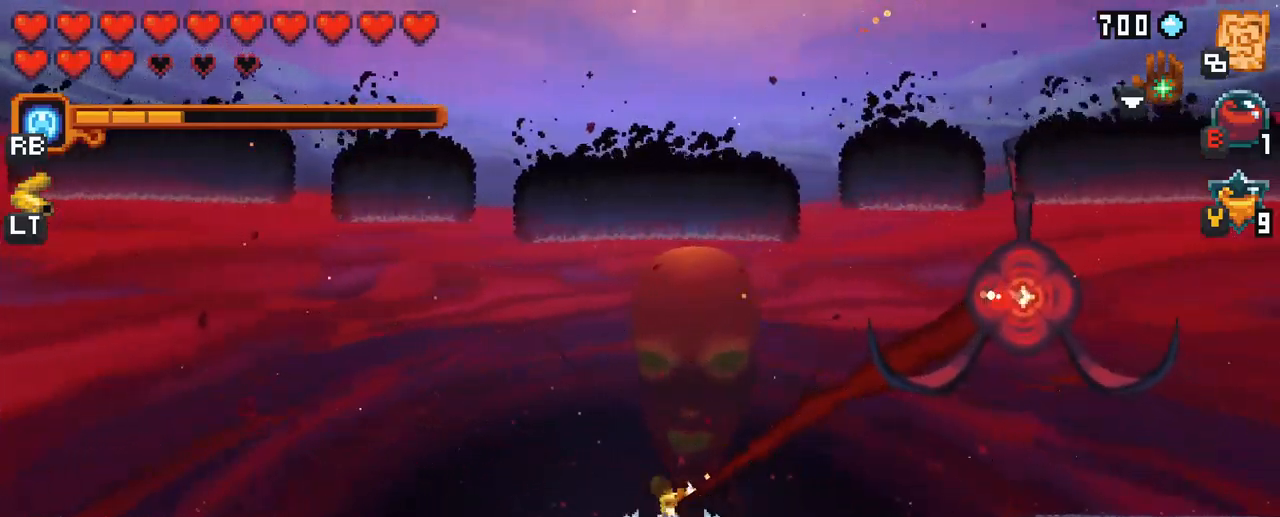
{"buttons": [], "left_stick": "up-right", "right_stick": "center", "events": [[267, "X", "up"]]}
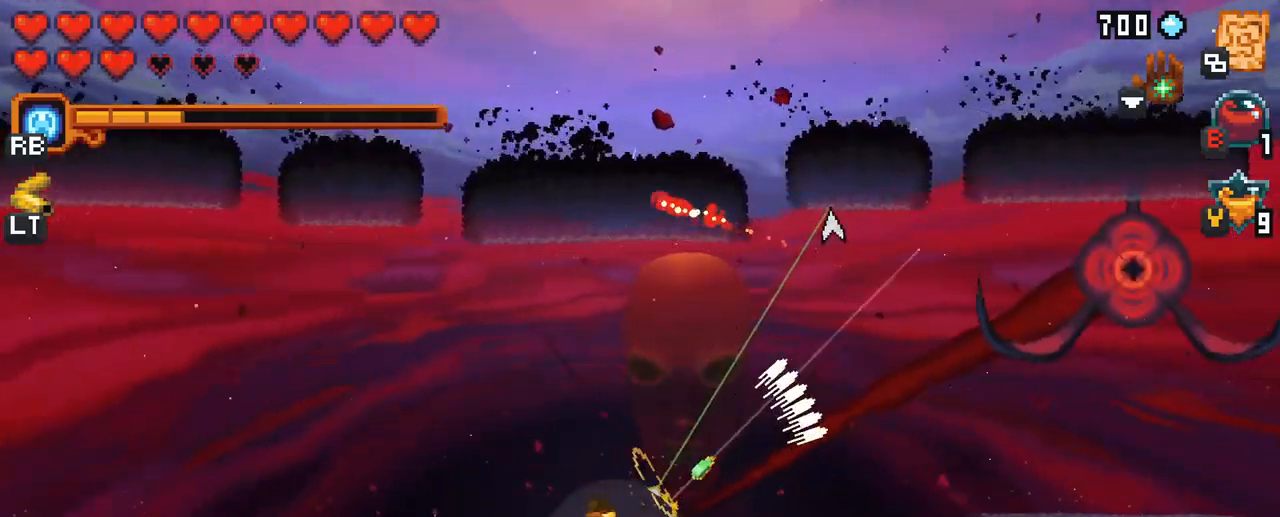
{"buttons": [], "left_stick": "up-right", "right_stick": "center", "events": [[334, "A", "down"], [467, "A", "up"]]}
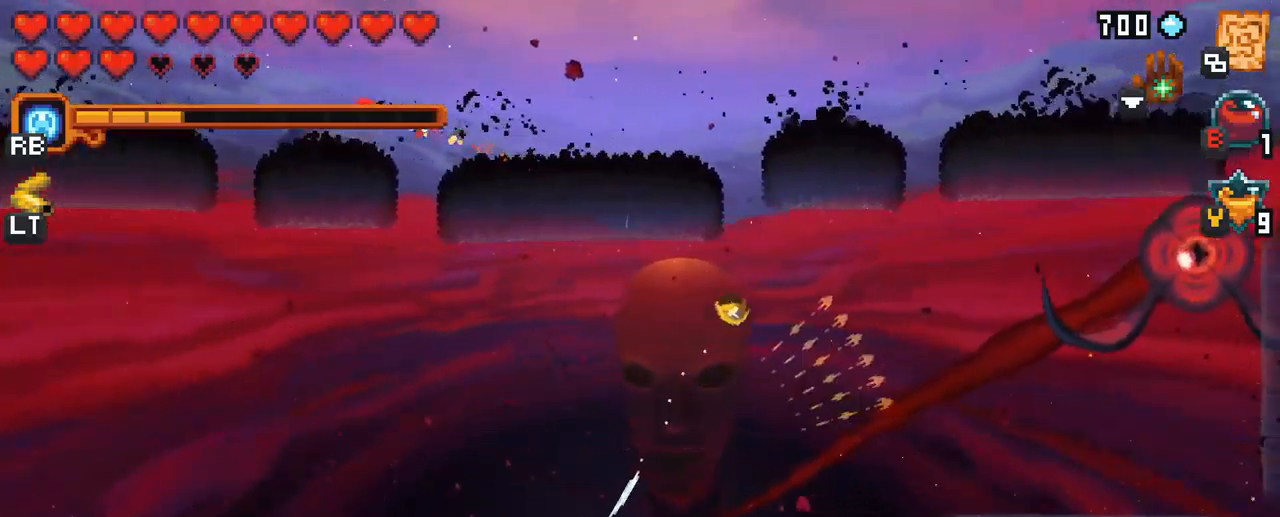
{"buttons": [], "left_stick": "up", "right_stick": "center", "events": [[50, "left_stick", "down-right"], [217, "A", "down"], [384, "A", "up"], [500, "left_stick", "up"]]}
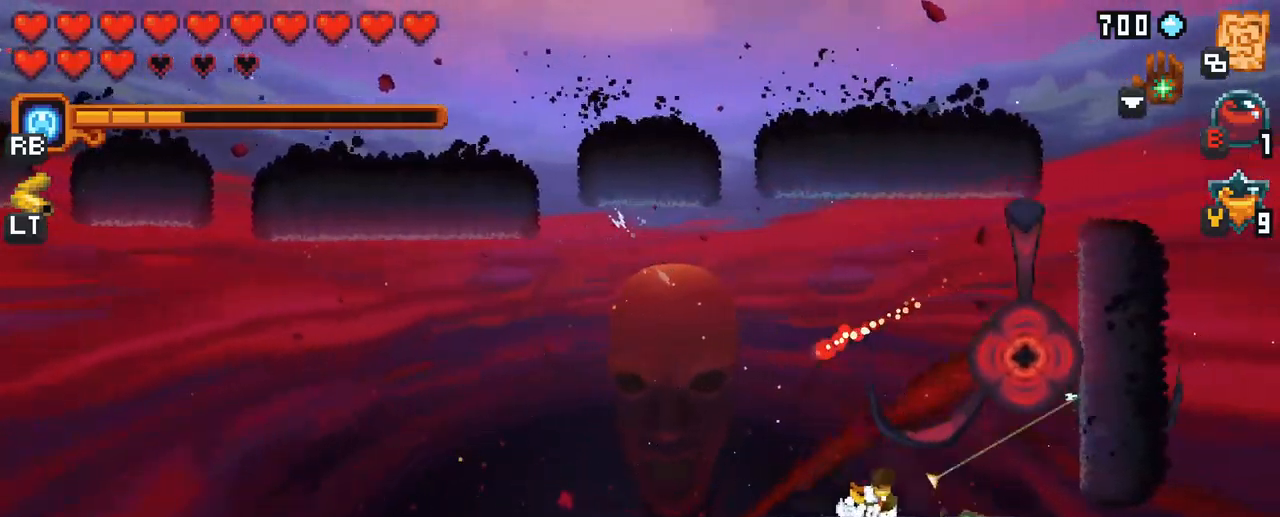
{"buttons": ["A"], "left_stick": "up", "right_stick": "center", "events": [[84, "X", "down"], [367, "X", "up"], [434, "A", "down"]]}
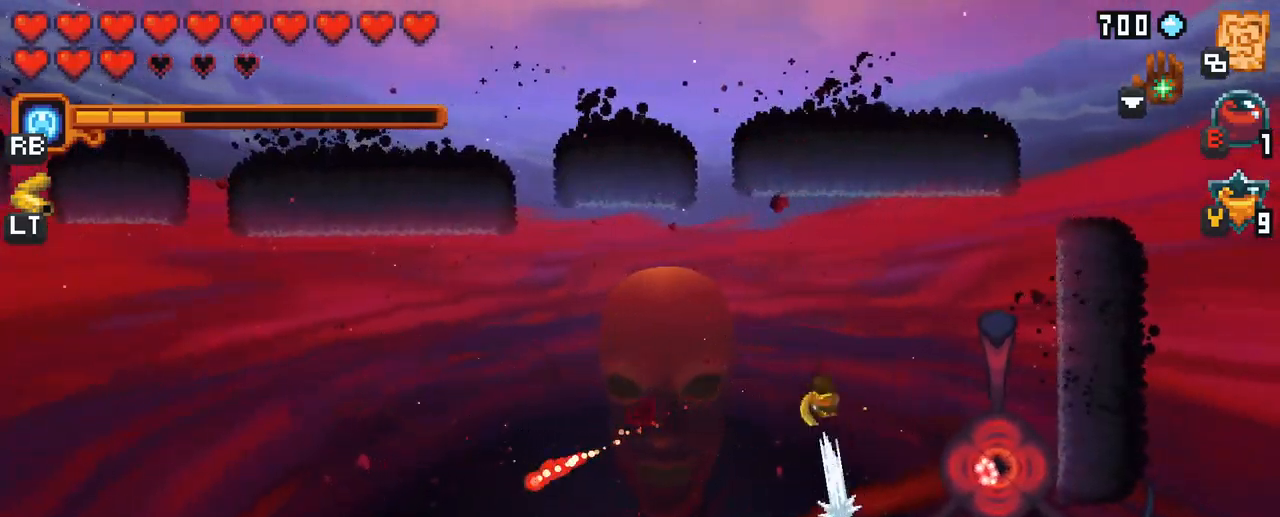
{"buttons": ["X"], "left_stick": "down-left", "right_stick": "center", "events": [[17, "left_stick", "up-left"], [50, "A", "up"], [217, "left_stick", "down-left"], [367, "X", "down"]]}
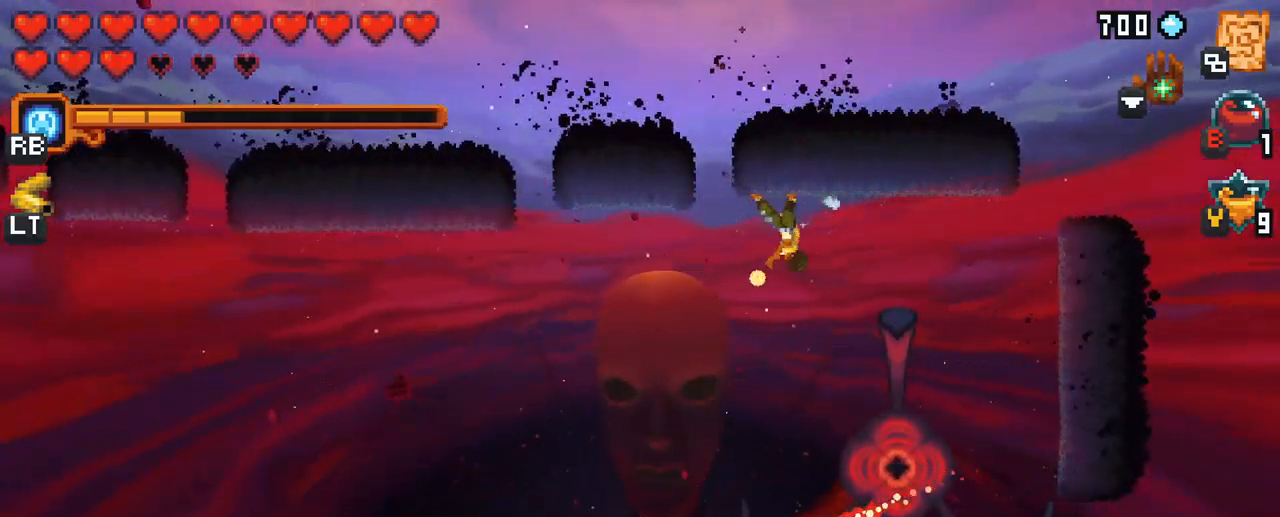
{"buttons": [], "left_stick": "down-left", "right_stick": "center", "events": [[200, "X", "up"]]}
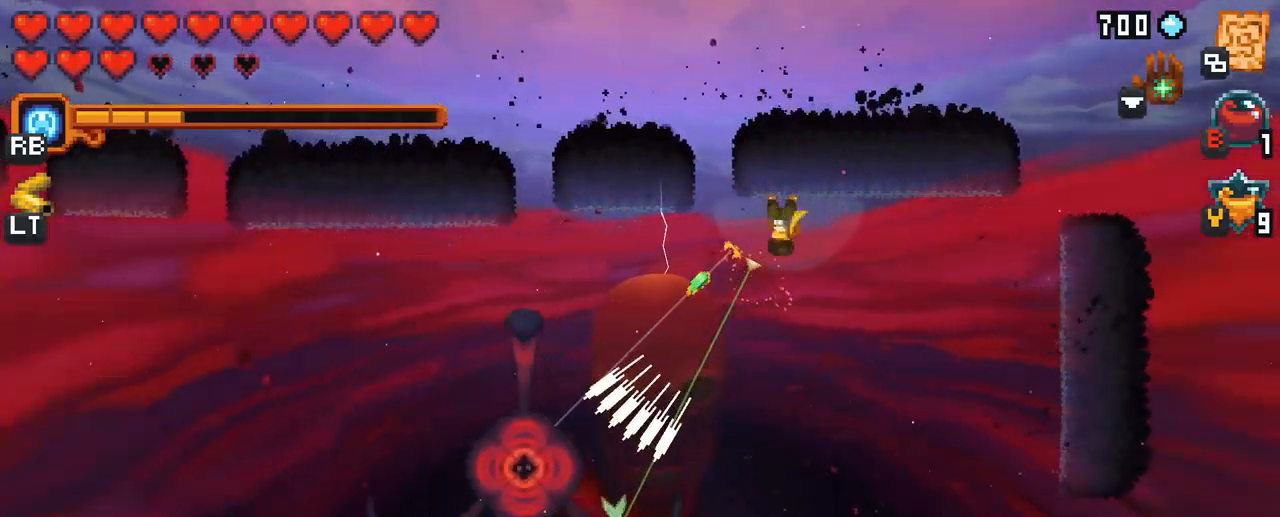
{"buttons": [], "left_stick": "down-left", "right_stick": "center", "events": [[334, "A", "down"], [484, "A", "up"]]}
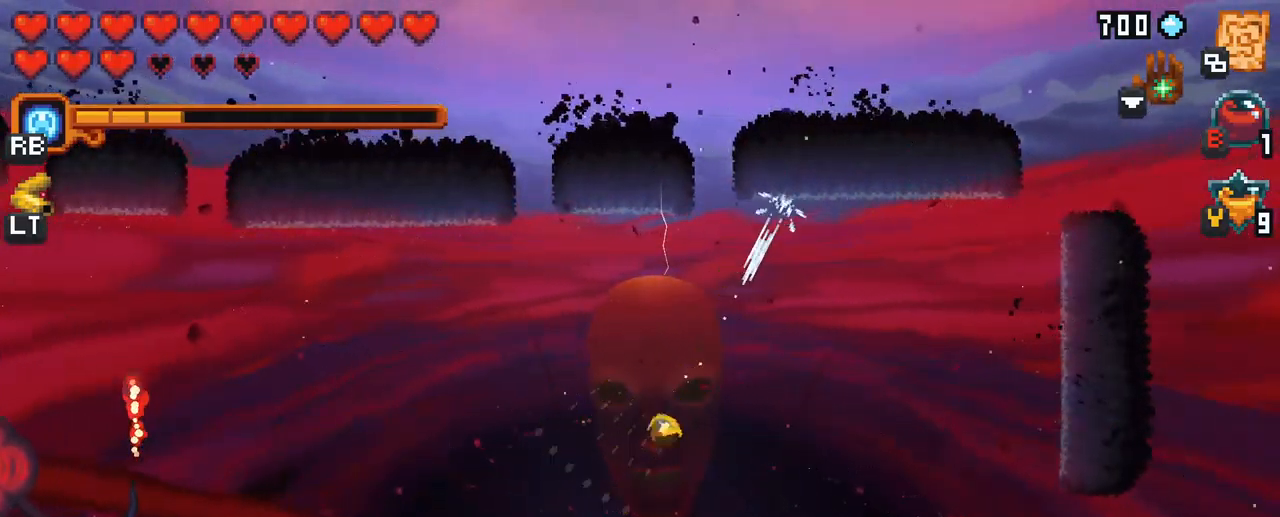
{"buttons": [], "left_stick": "left", "right_stick": "center", "events": [[50, "left_stick", "left"], [267, "A", "down"], [434, "A", "up"]]}
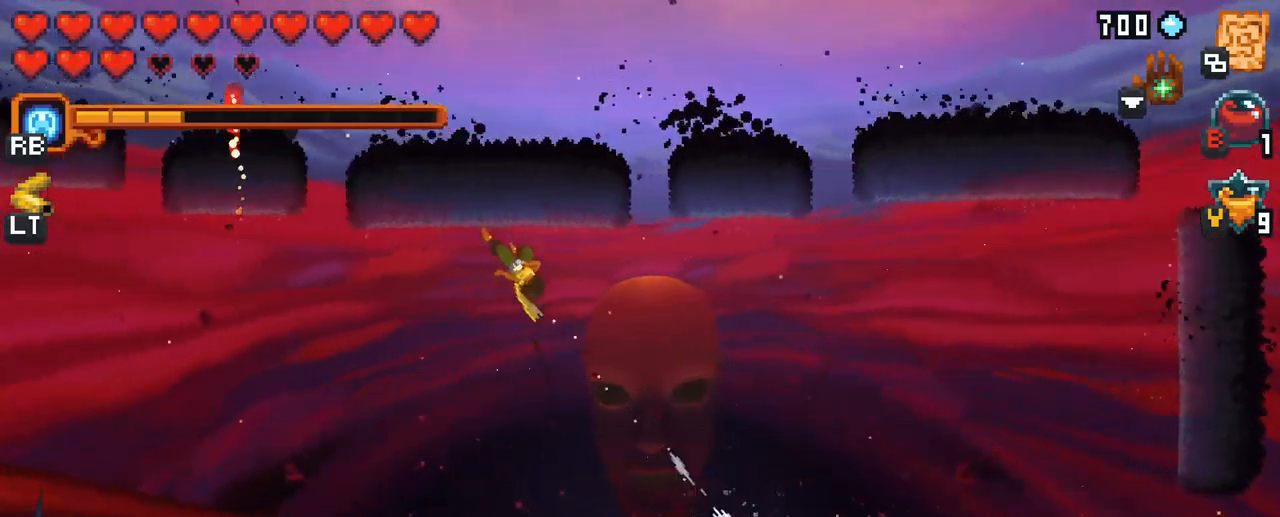
{"buttons": [], "left_stick": "up-left", "right_stick": "center", "events": [[184, "A", "down"], [334, "A", "up"], [484, "left_stick", "up-left"]]}
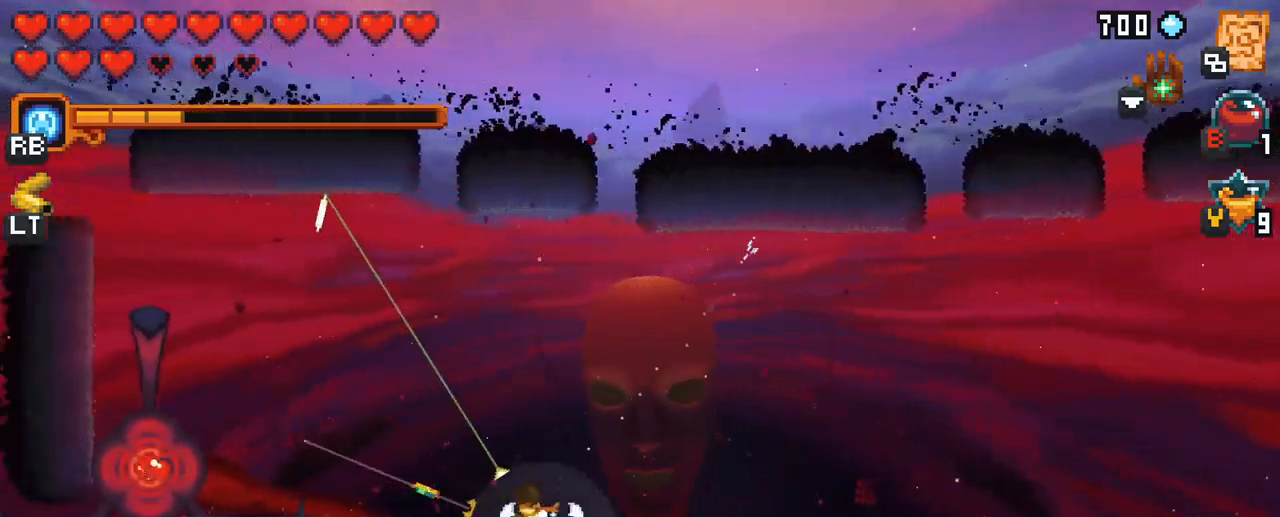
{"buttons": ["X"], "left_stick": "up-left", "right_stick": "center", "events": [[217, "X", "down"]]}
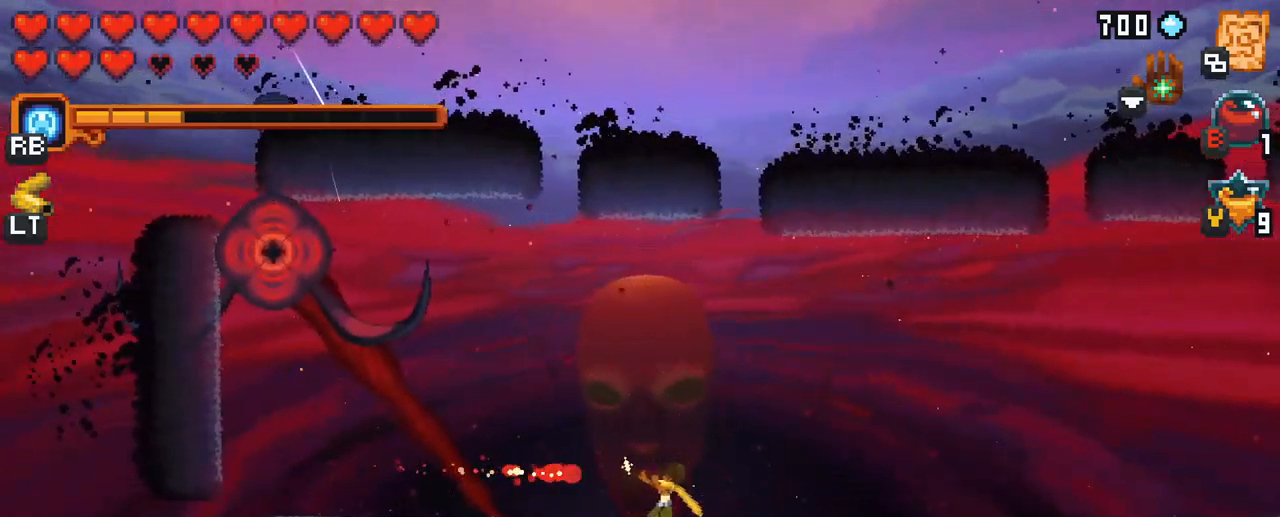
{"buttons": ["X"], "left_stick": "up", "right_stick": "center", "events": [[83, "left_stick", "up"]]}
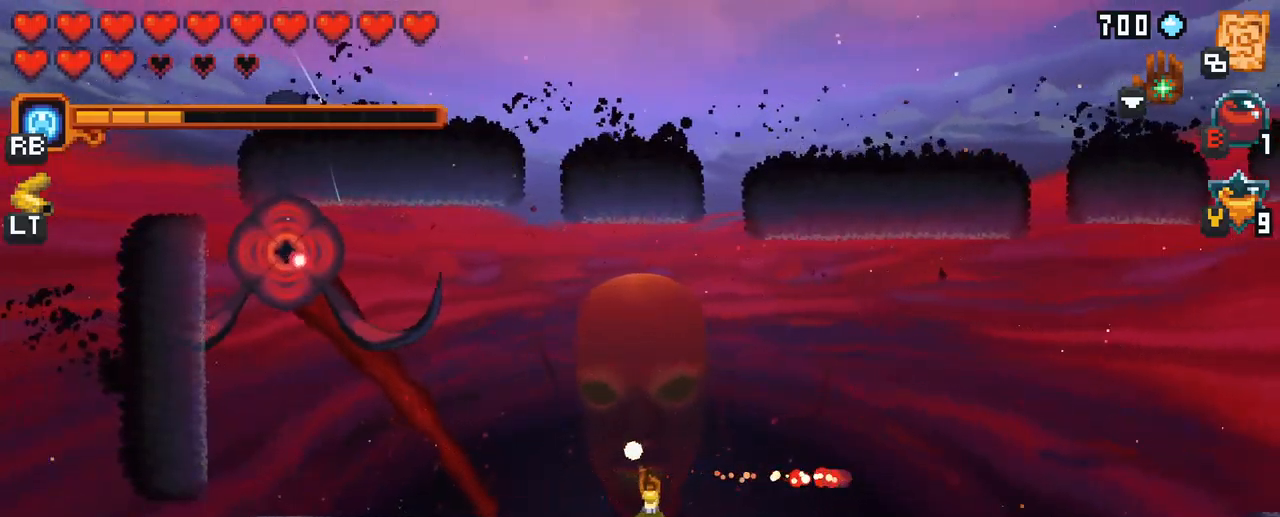
{"buttons": [], "left_stick": "up", "right_stick": "center", "events": [[467, "X", "up"]]}
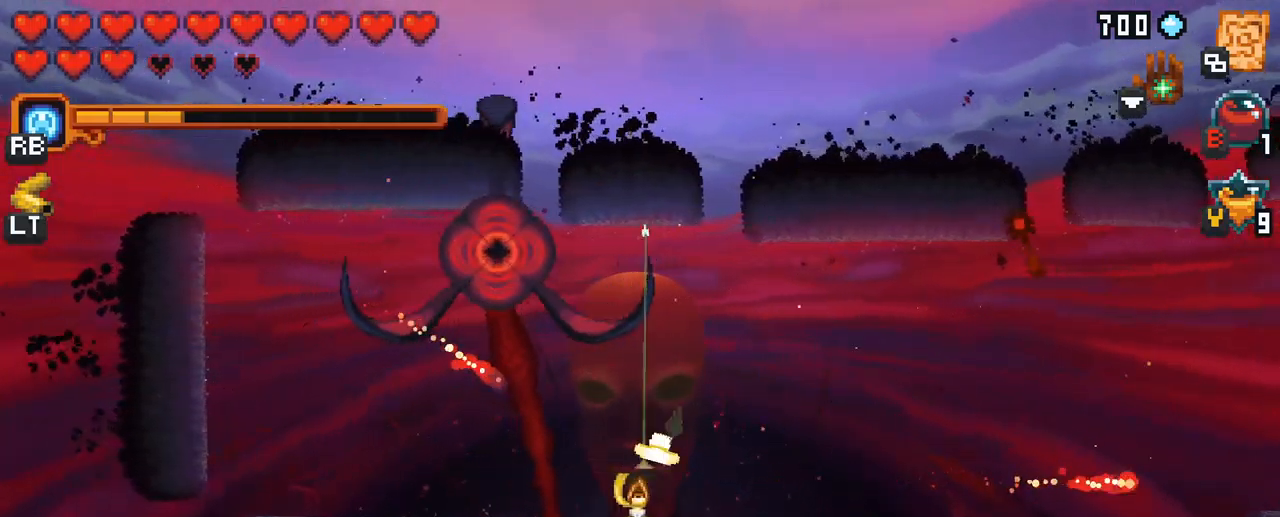
{"buttons": [], "left_stick": "up-left", "right_stick": "center", "events": [[250, "left_stick", "up-left"]]}
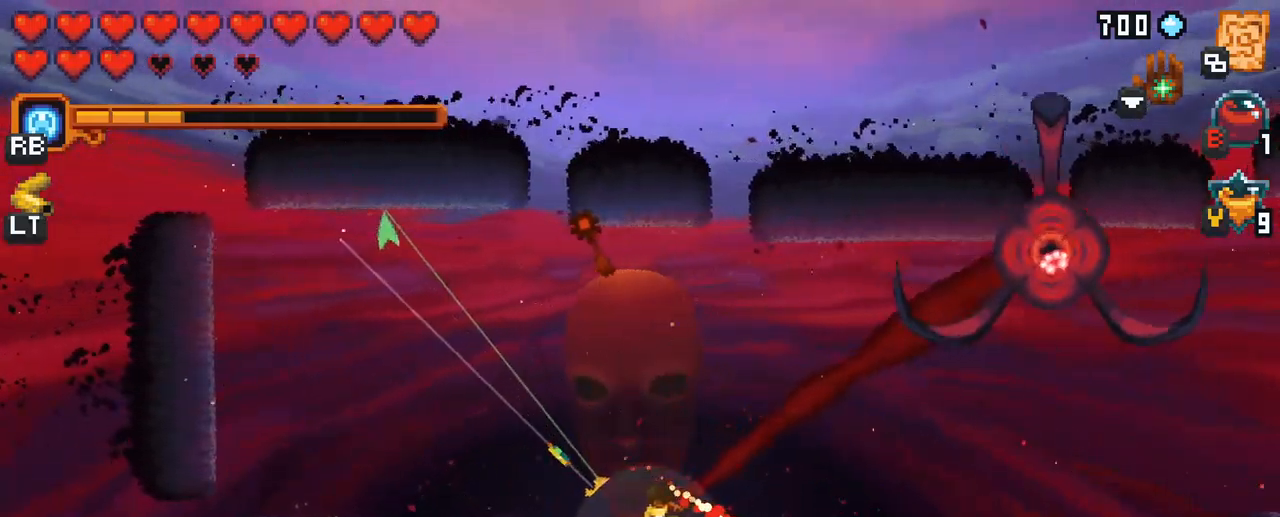
{"buttons": ["A"], "left_stick": "up-right", "right_stick": "center", "events": [[167, "left_stick", "up-right"], [483, "A", "down"]]}
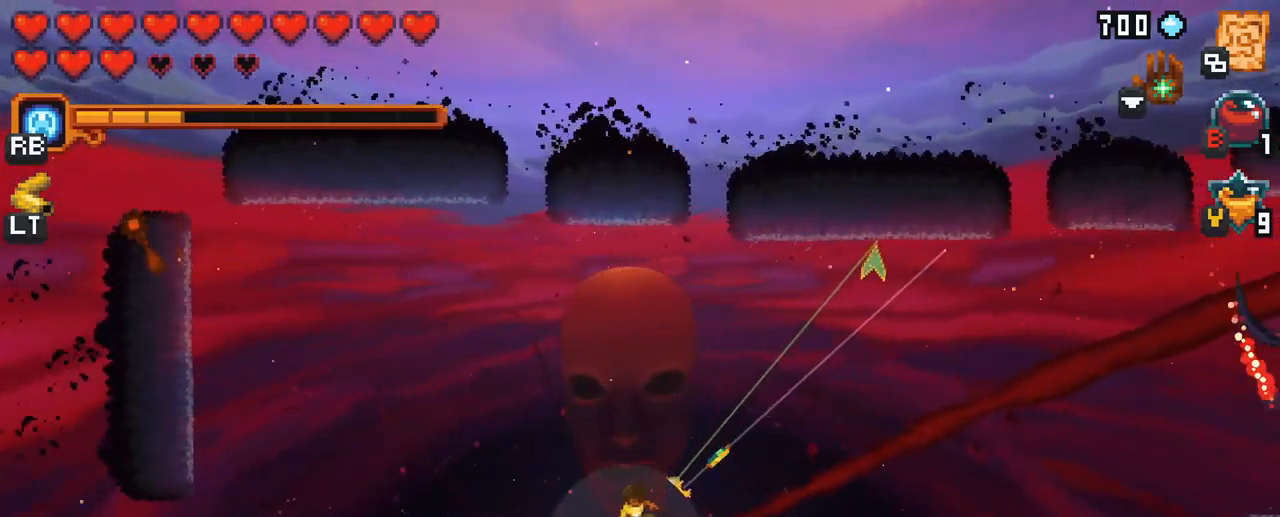
{"buttons": [], "left_stick": "right", "right_stick": "center", "events": [[150, "A", "up"], [200, "left_stick", "right"]]}